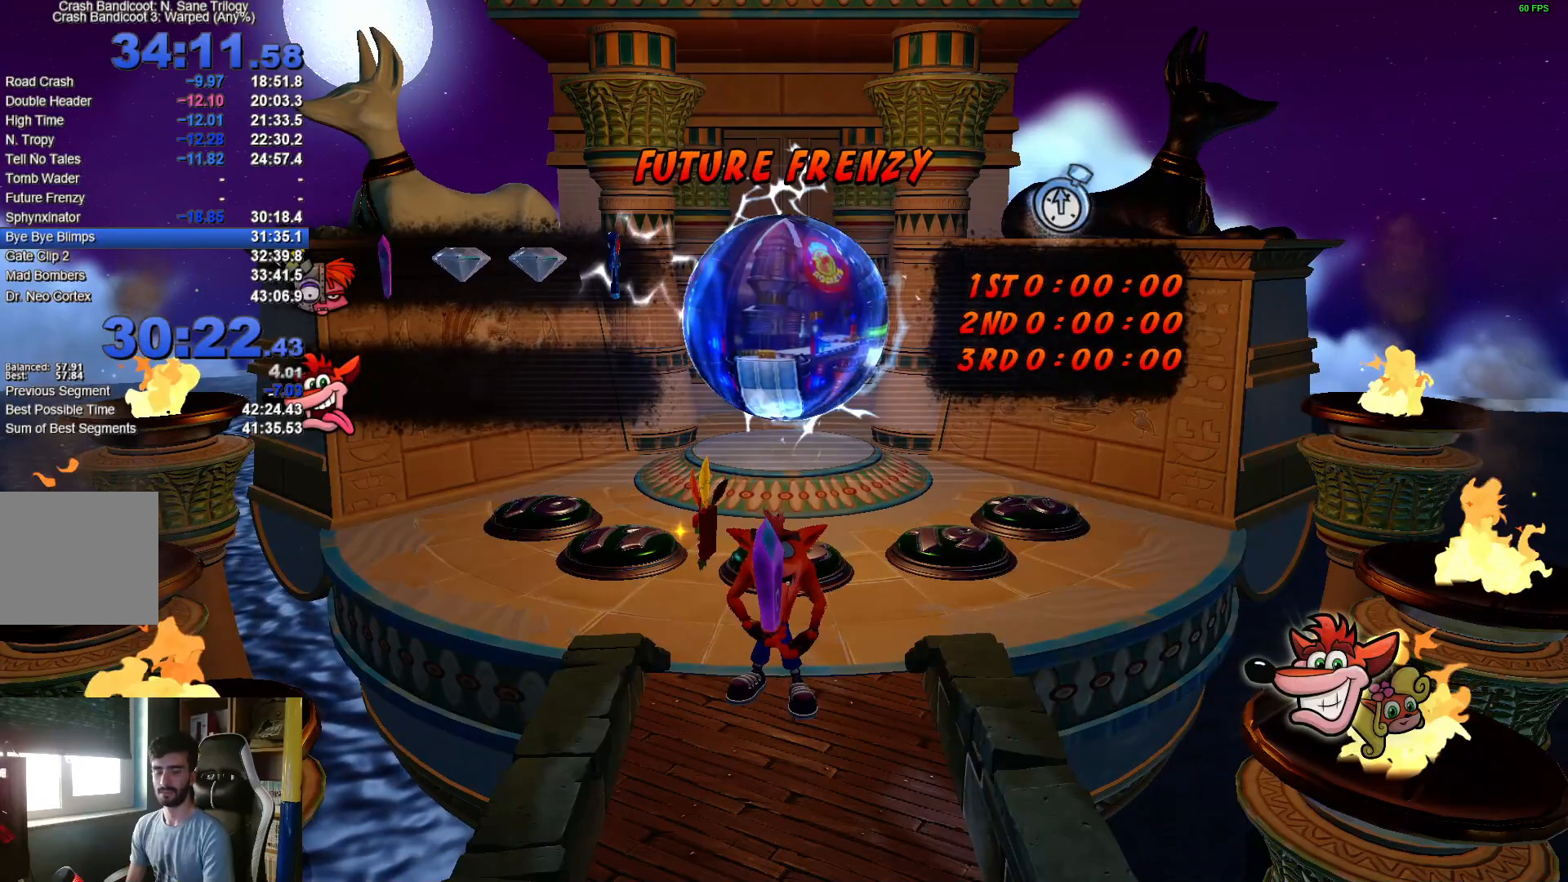
Gameplay with a controller (Xbox layout); each line is a JSON object with the inputs held at the frame after it. "events" lists button and stick changes between this image and that frame as [ms after this image, input, new state], when the widget could be followed in between.
{"buttons": [], "left_stick": "up-left", "right_stick": "center", "events": [[383, "left_stick", "up-left"]]}
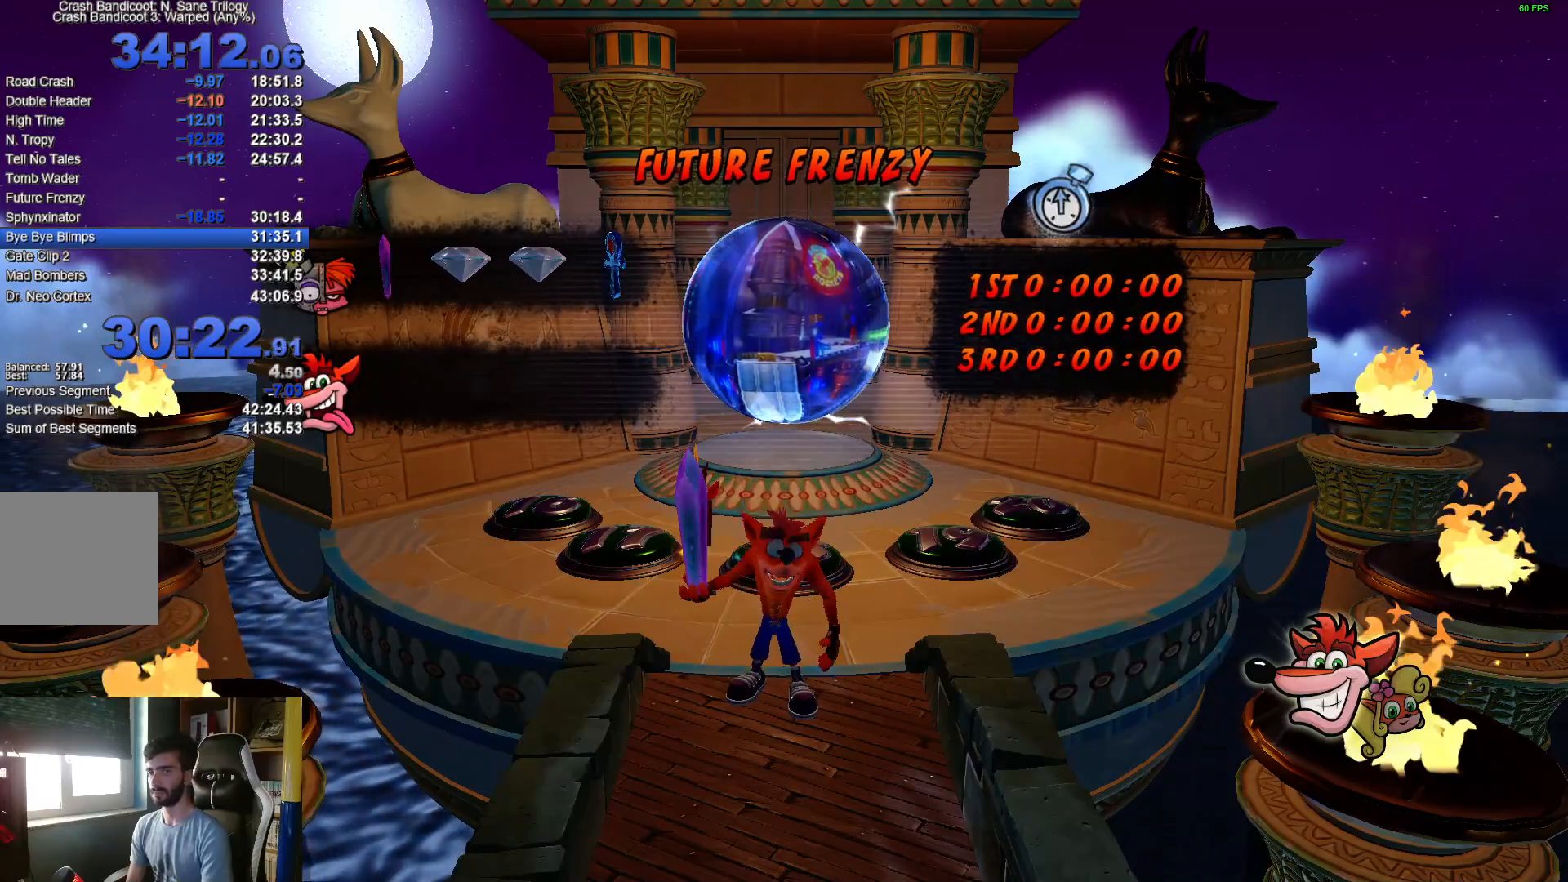
{"buttons": [], "left_stick": "up-left", "right_stick": "center", "events": []}
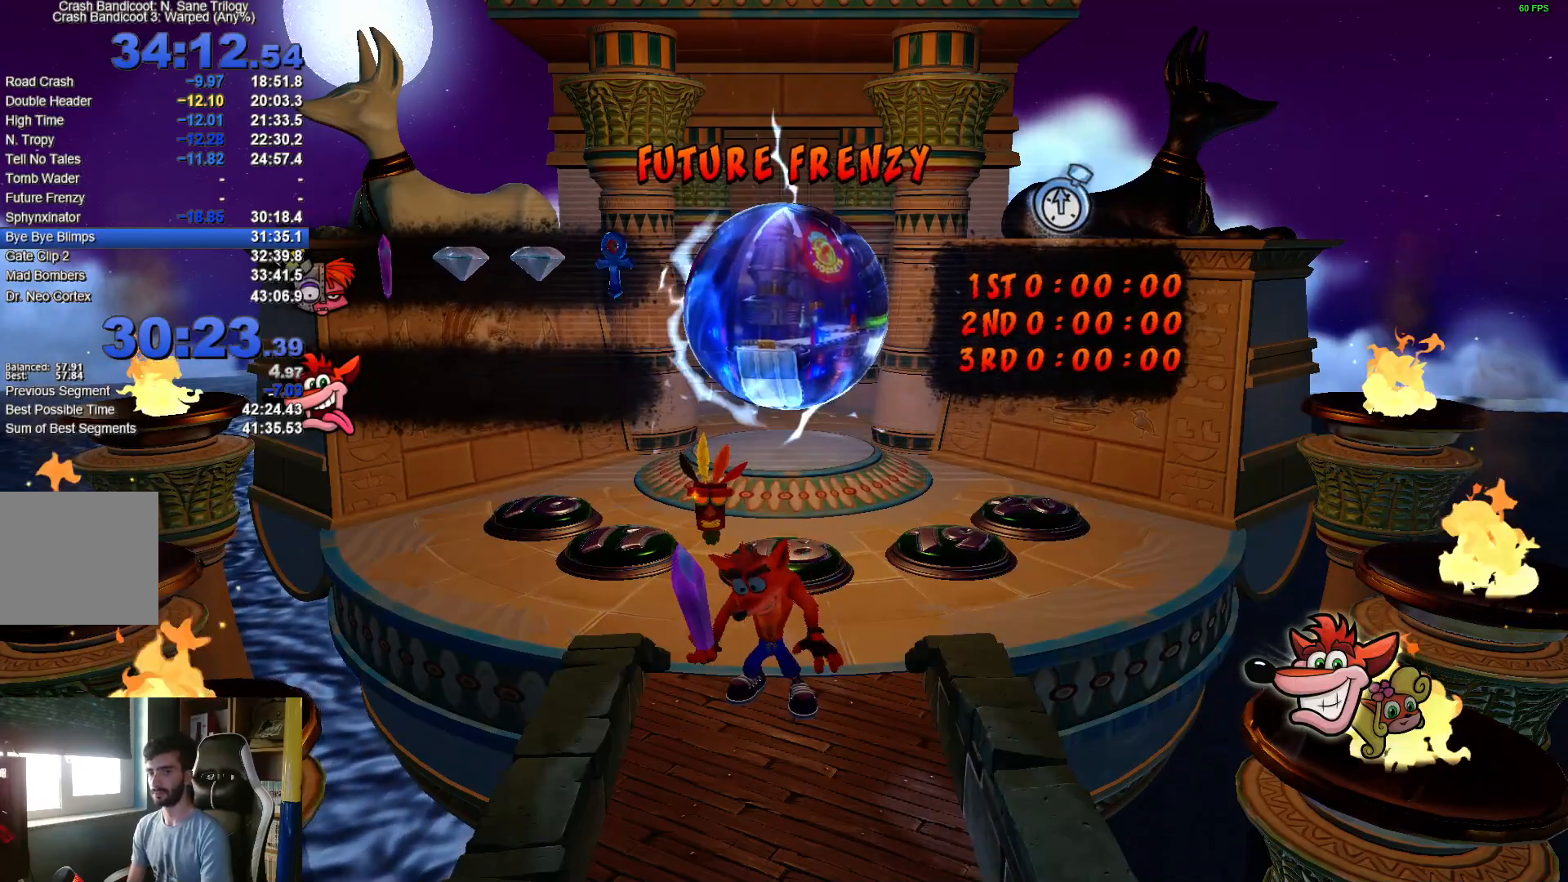
{"buttons": [], "left_stick": "up-left", "right_stick": "center", "events": []}
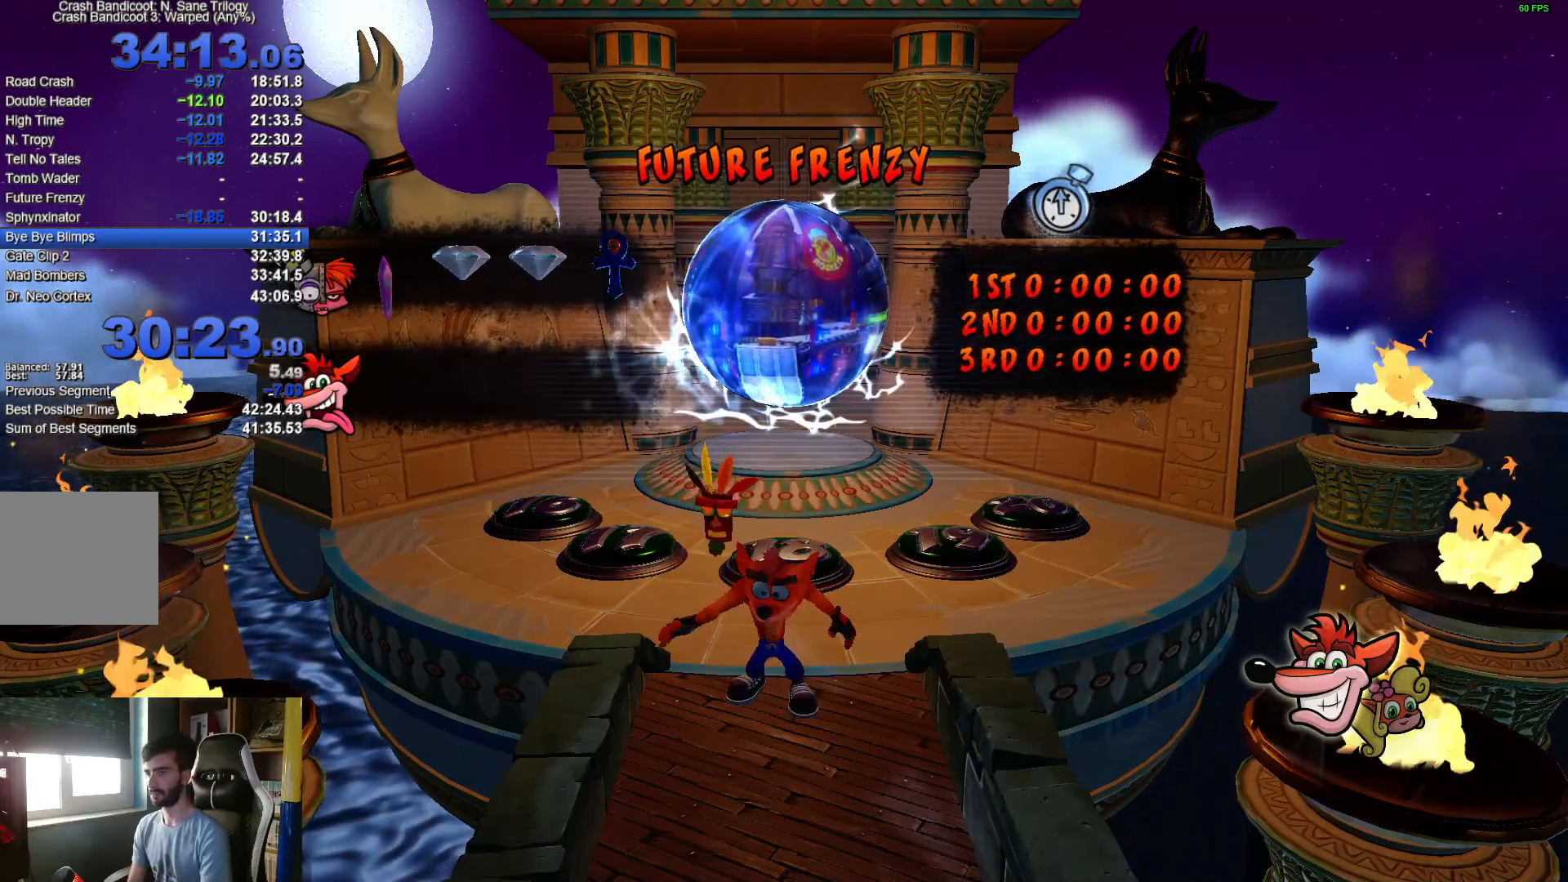
{"buttons": [], "left_stick": "up-left", "right_stick": "center", "events": [[350, "R1", "down"], [467, "R1", "up"]]}
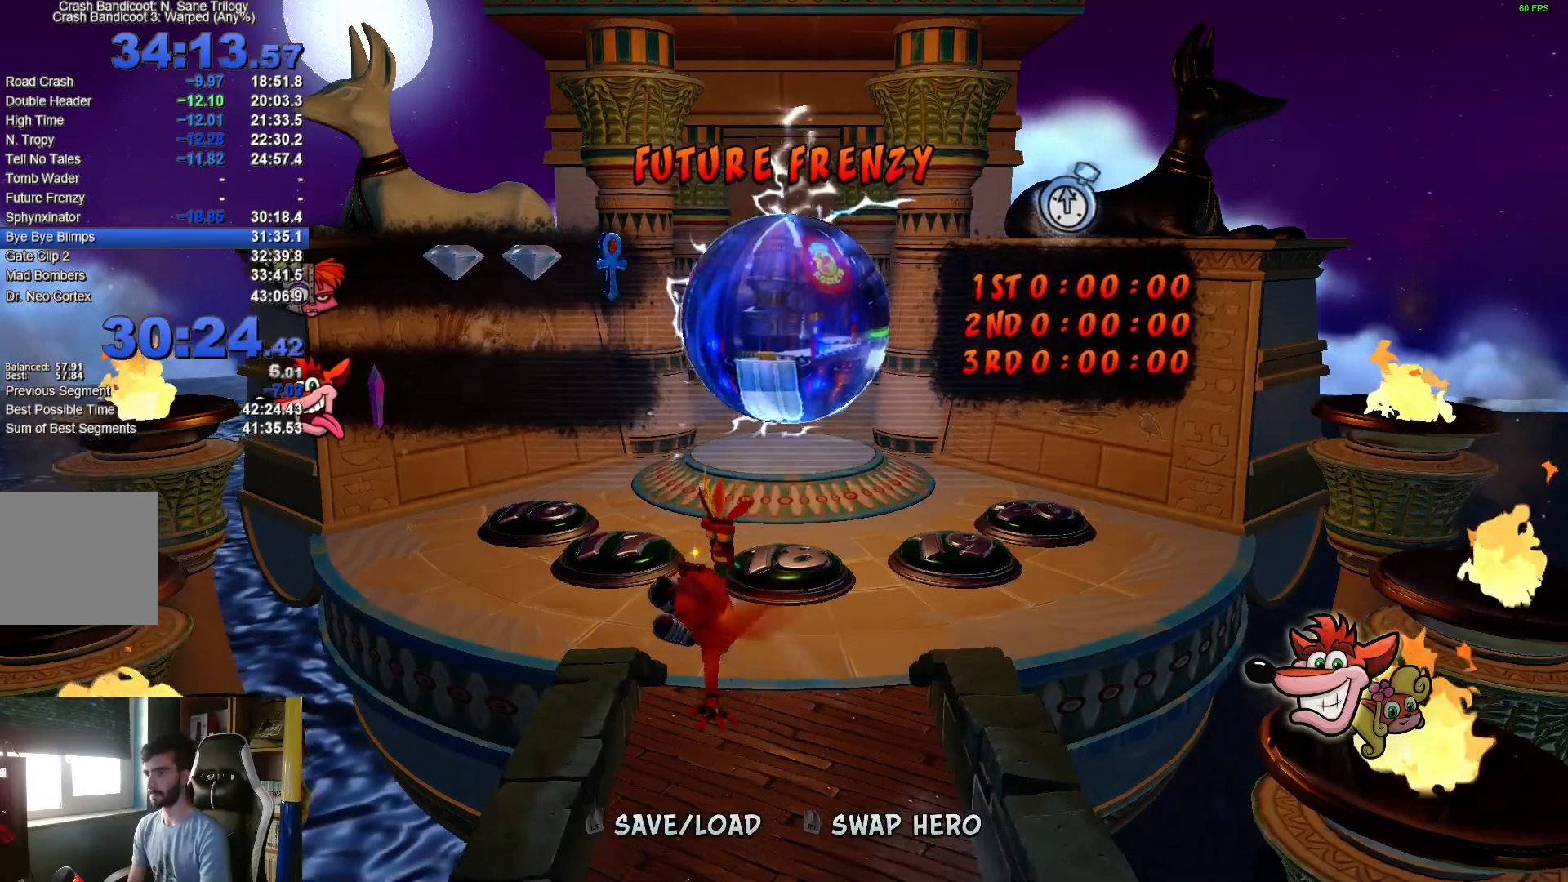
{"buttons": [], "left_stick": "up", "right_stick": "center", "events": [[50, "X", "down"], [183, "X", "up"], [233, "left_stick", "up"]]}
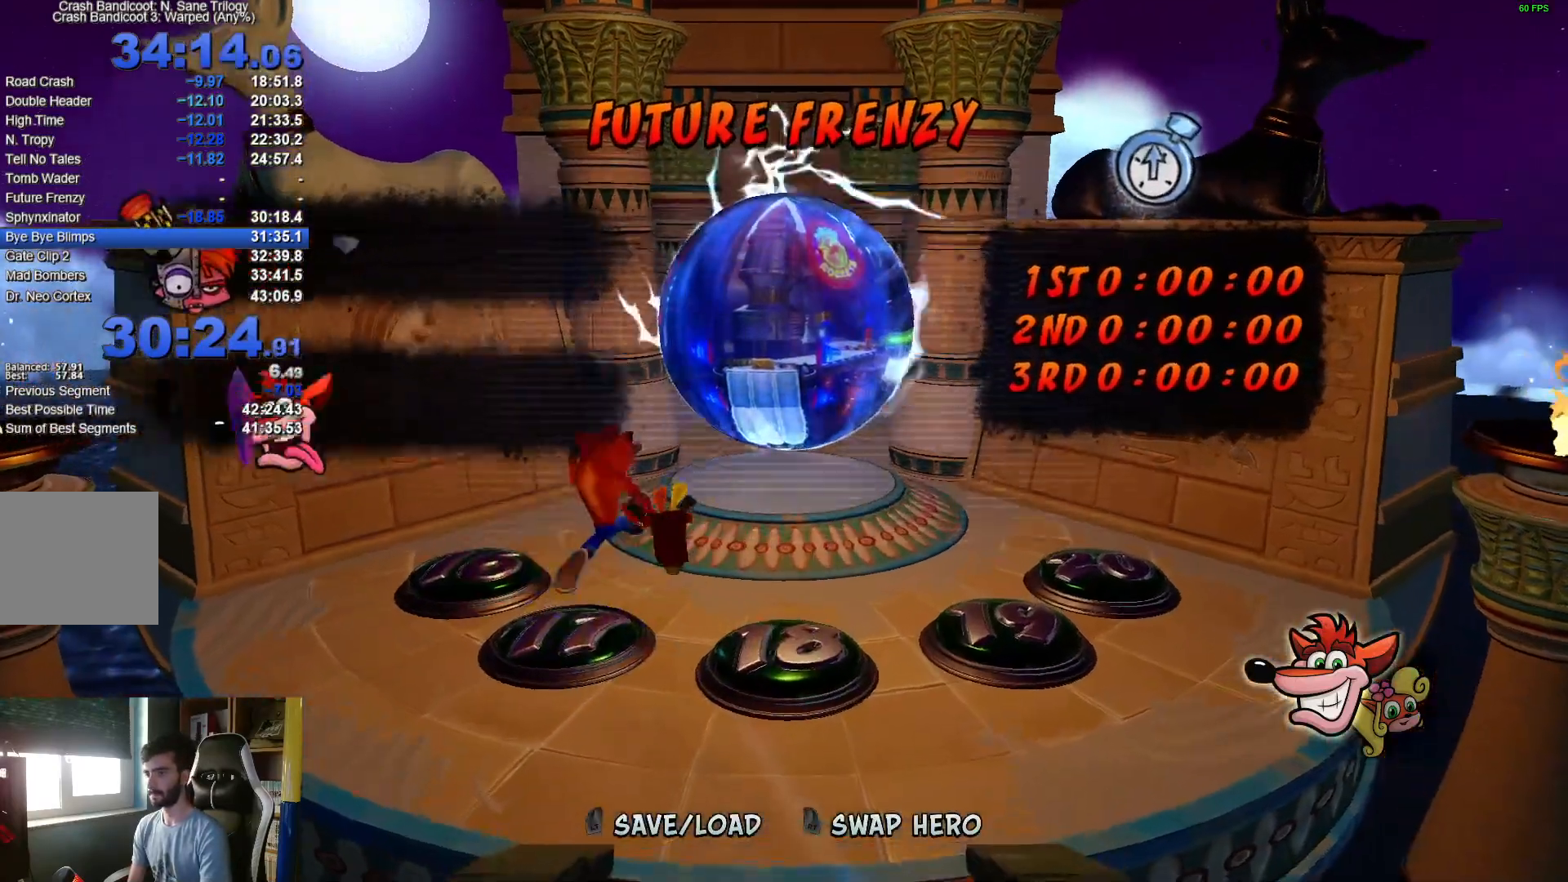
{"buttons": [], "left_stick": "up", "right_stick": "center", "events": [[83, "R1", "down"], [200, "R1", "up"], [317, "X", "down"], [467, "X", "up"]]}
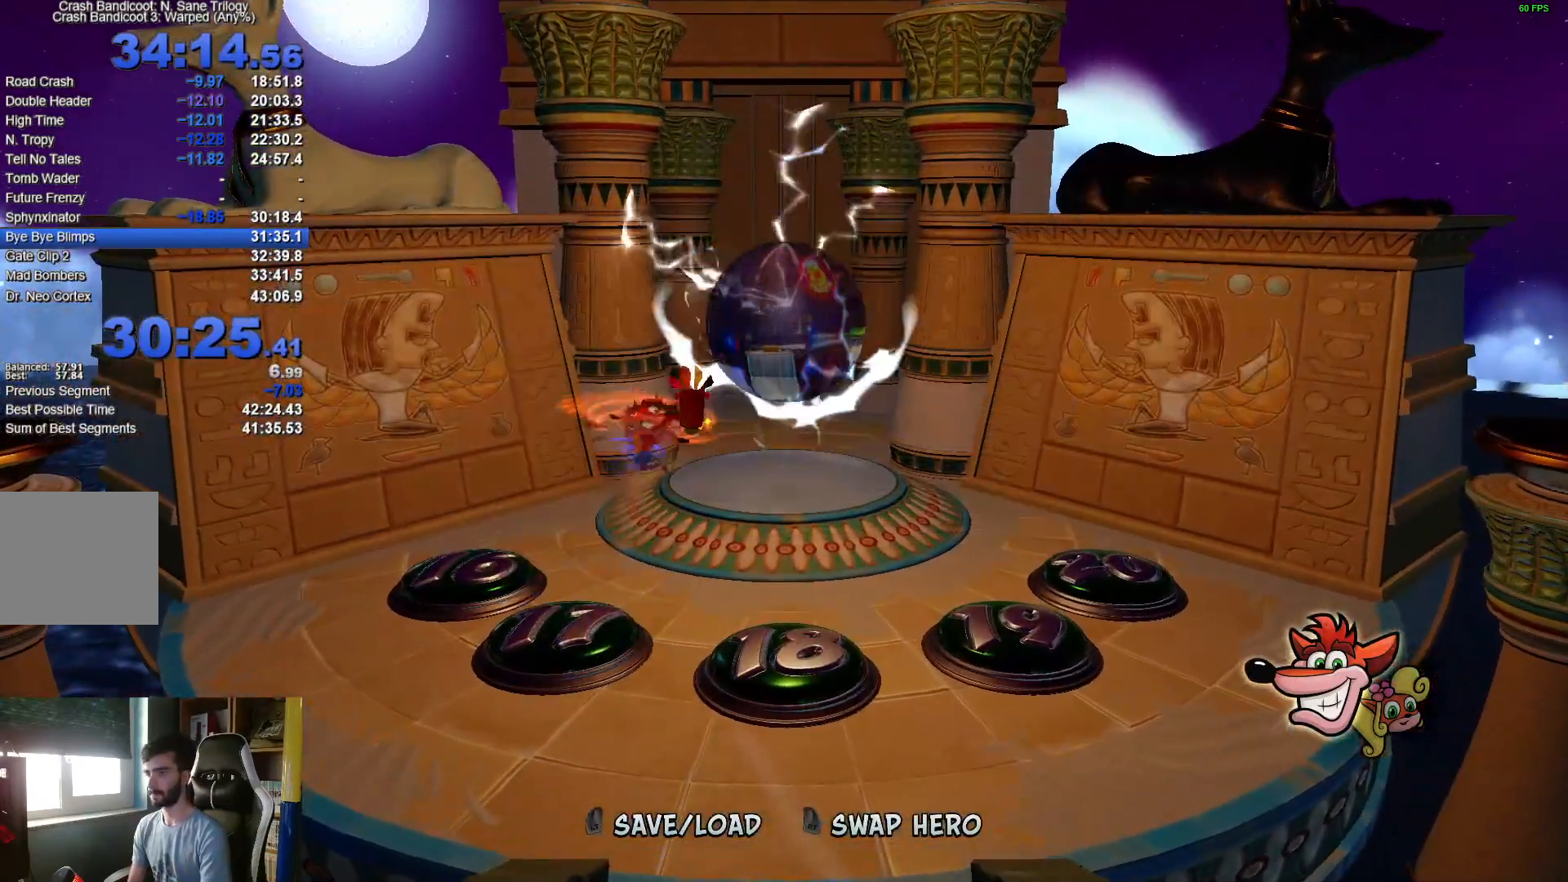
{"buttons": [], "left_stick": "up-right", "right_stick": "center", "events": [[217, "left_stick", "up-right"]]}
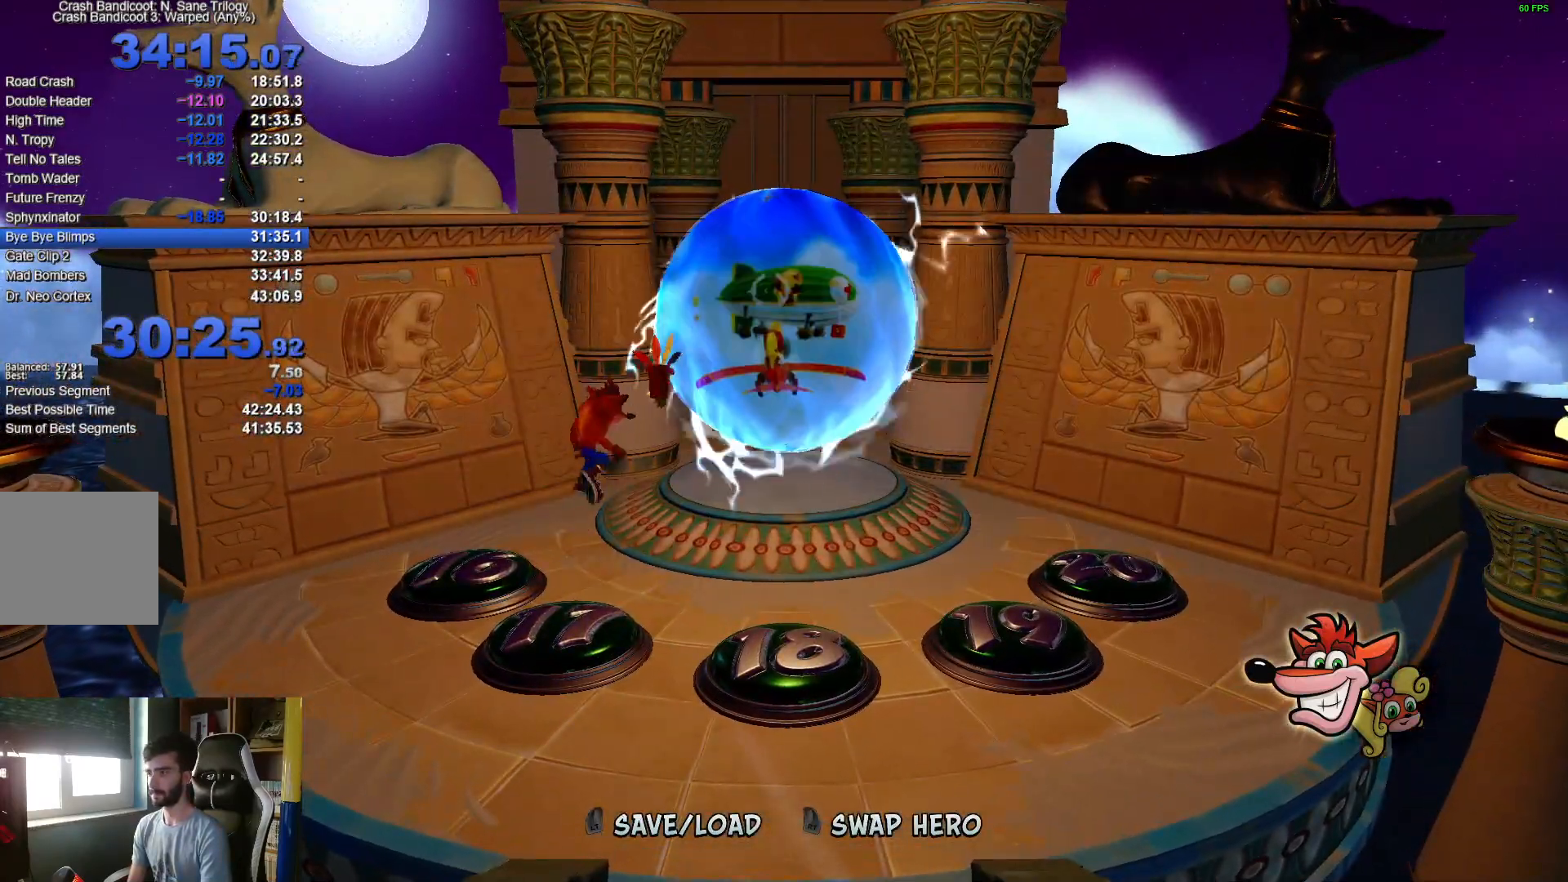
{"buttons": [], "left_stick": "up-right", "right_stick": "center", "events": []}
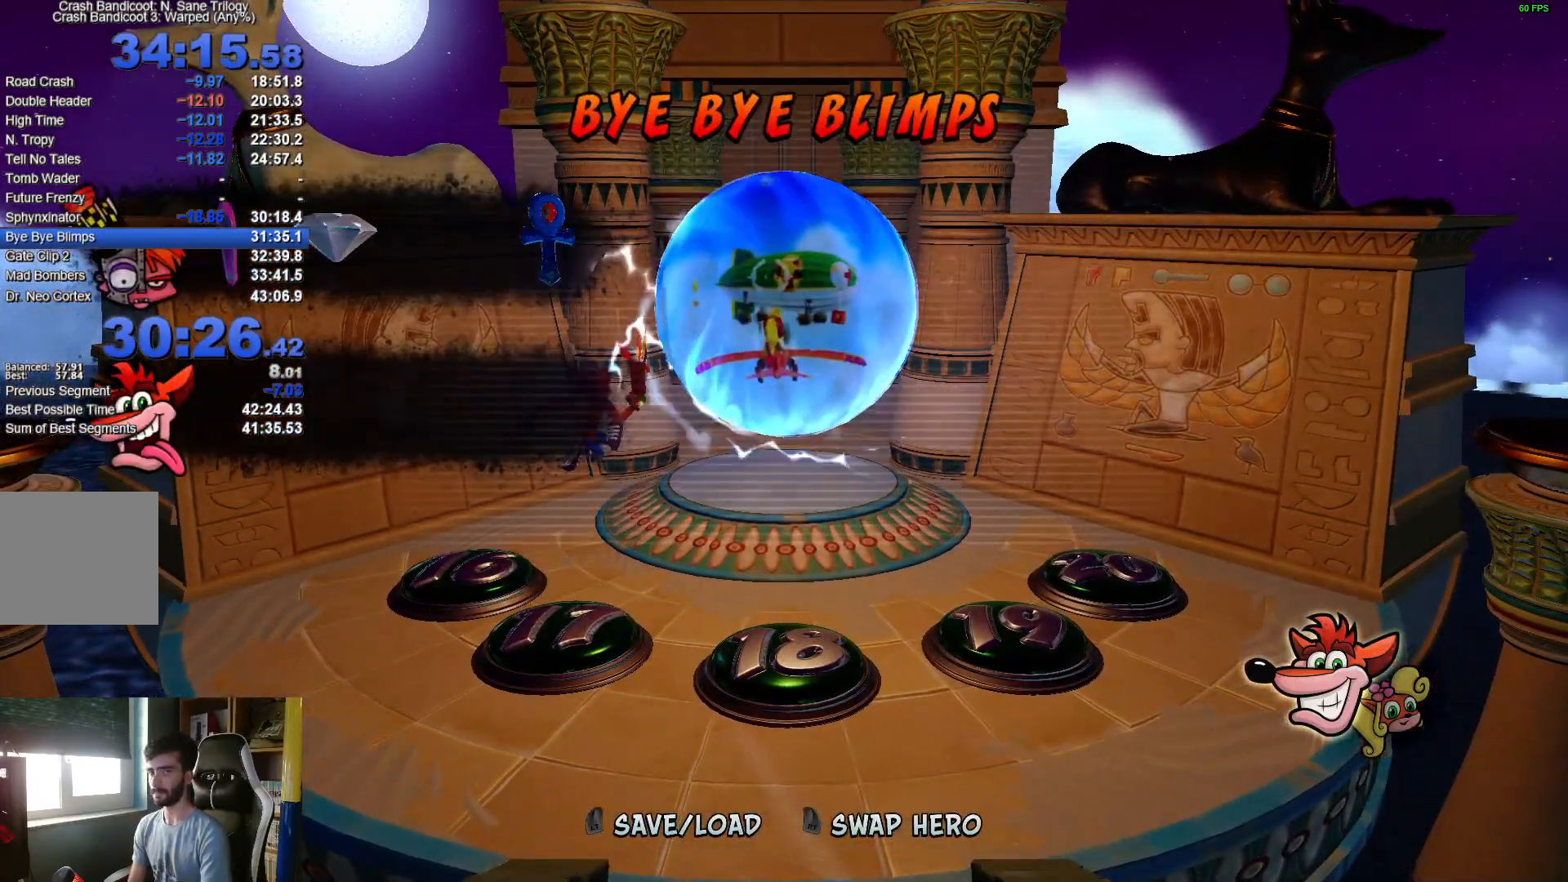
{"buttons": [], "left_stick": "up-right", "right_stick": "center", "events": []}
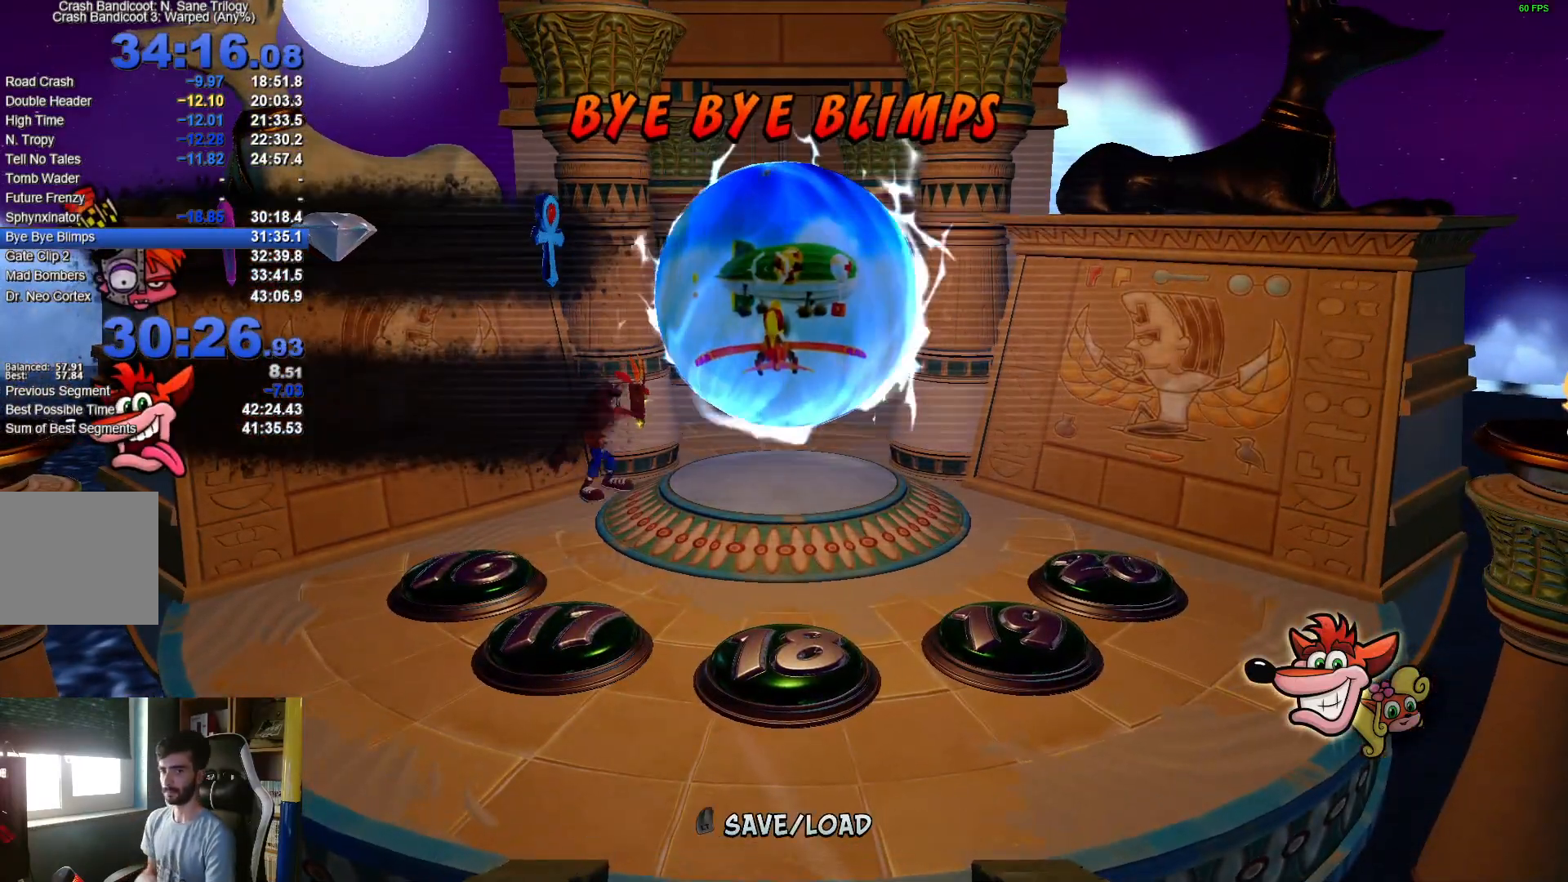
{"buttons": [], "left_stick": "up", "right_stick": "center", "events": [[467, "left_stick", "up"]]}
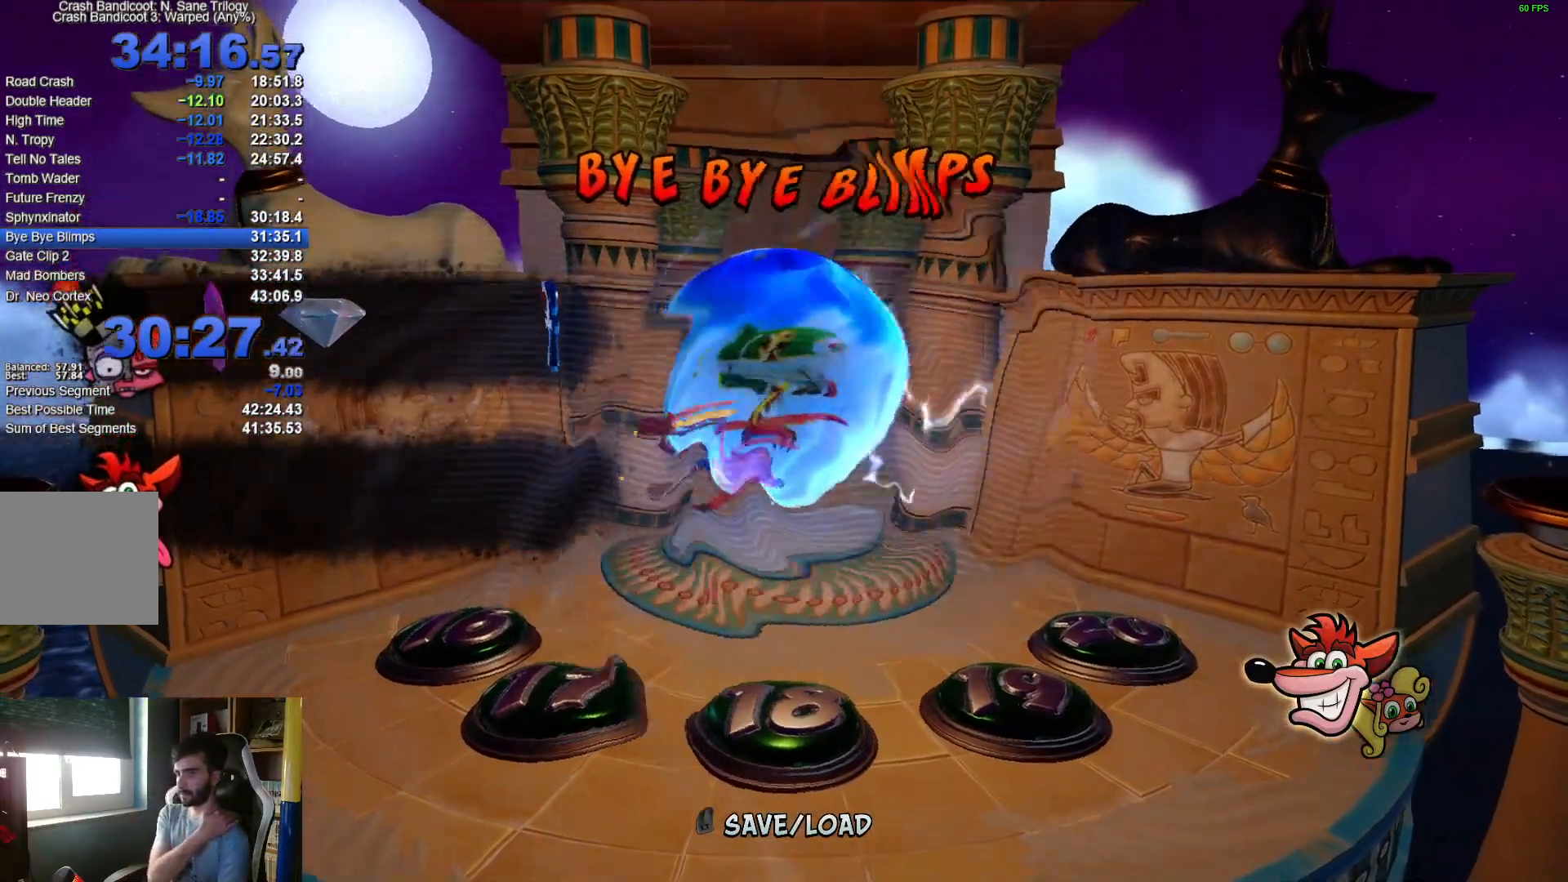
{"buttons": [], "left_stick": "center", "right_stick": "center", "events": [[67, "left_stick", "center"]]}